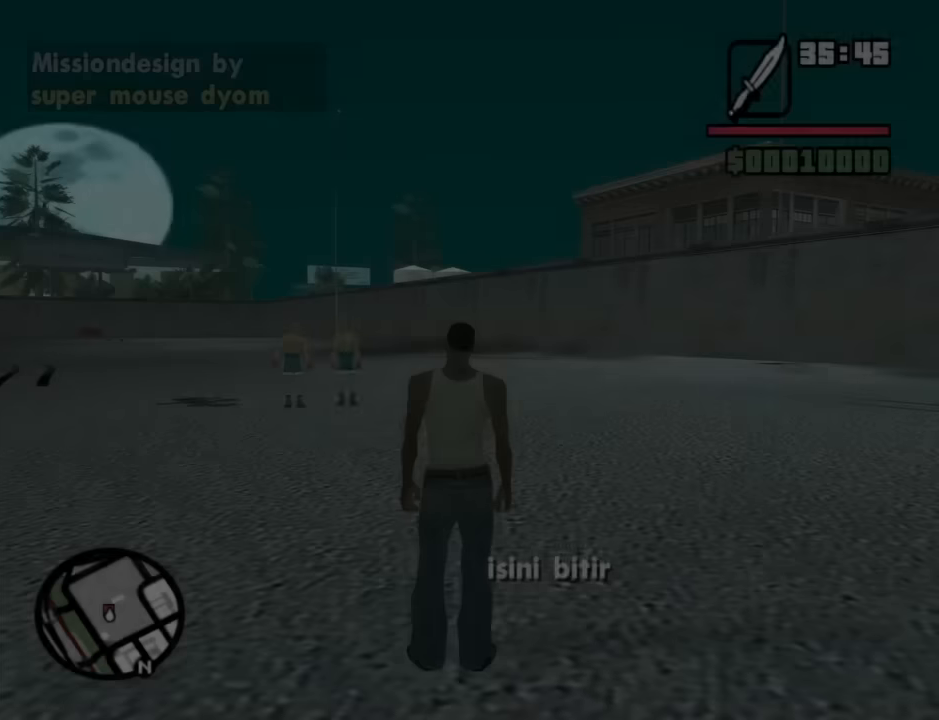
Gameplay with keyboard and mouse; each line is a JSON object with the keys and mouse buttons held at the frame after it. "events" lists presses ("down") and releases ("up") of "1", "2", "3", "4", "5", "6", "8", "a", "alt", "b", "c", "ctrl", "d", "down", "e", "escape", "f", "f1", "f2", "f3", "g", "h", "left", "n", "num2", "q", "r", "right", "s", "shift", "space", "t", "tab", "up", "v", "w", "x", "y", "z", "mouse_left", "mouse_middle", "mouse_right", "mouse_wheel_up" and "mouse_wheel_down" between this image and that frame as [ms after this image, input, new state], when the widget could be followed in between. "mouse_left", "mouse_middle", "mouse_right", "mouse_wheel_up", "mouse_wheel_down" = the "left", "middle", "right", "wheel_up", "wheel_down" buttons of the "mouse" list. No other keys are recorded. Mouse movement is not recorded.
{"keys": ["w"], "mouse": [], "events": [[233, "w", "down"]]}
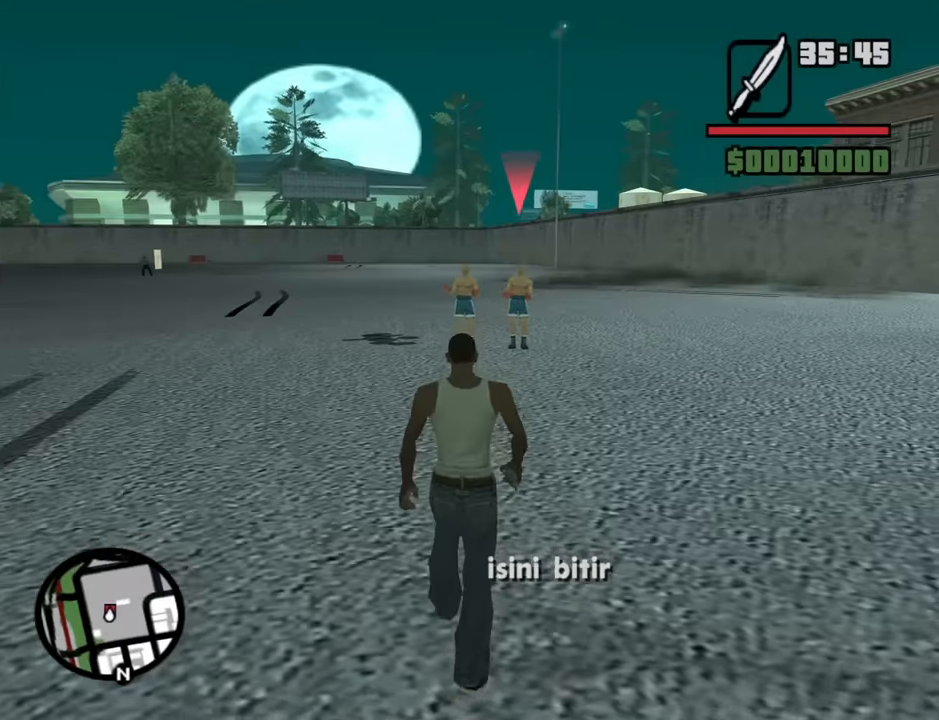
{"keys": ["w"], "mouse": [], "events": [[250, "mouse_wheel_down", "down"], [350, "mouse_wheel_down", "up"]]}
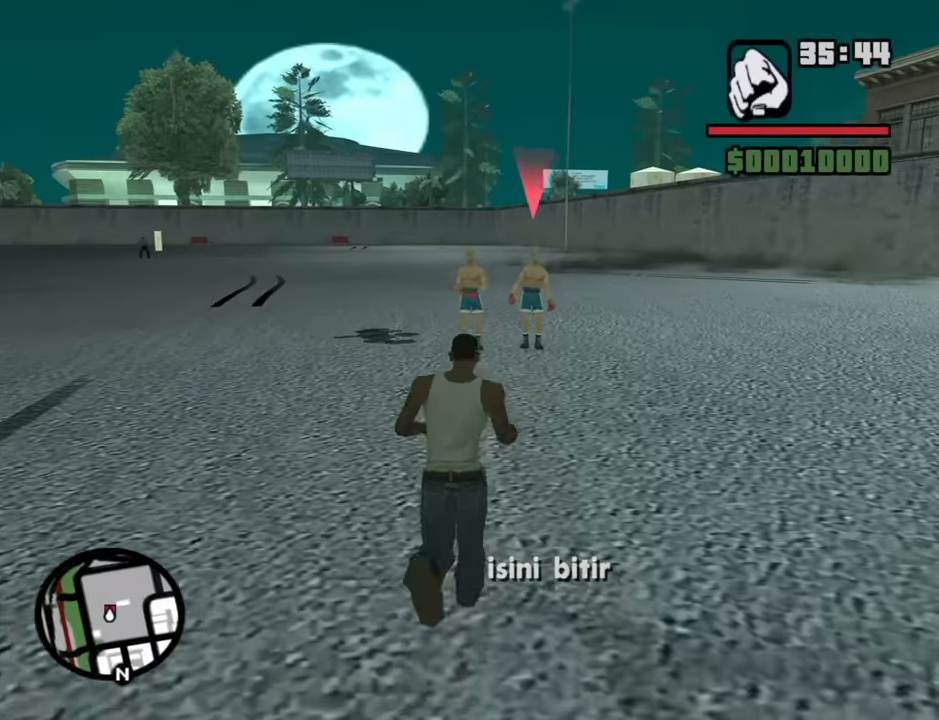
{"keys": ["d", "w"], "mouse": [], "events": [[33, "mouse_wheel_down", "down"], [83, "mouse_wheel_down", "up"], [217, "d", "down"]]}
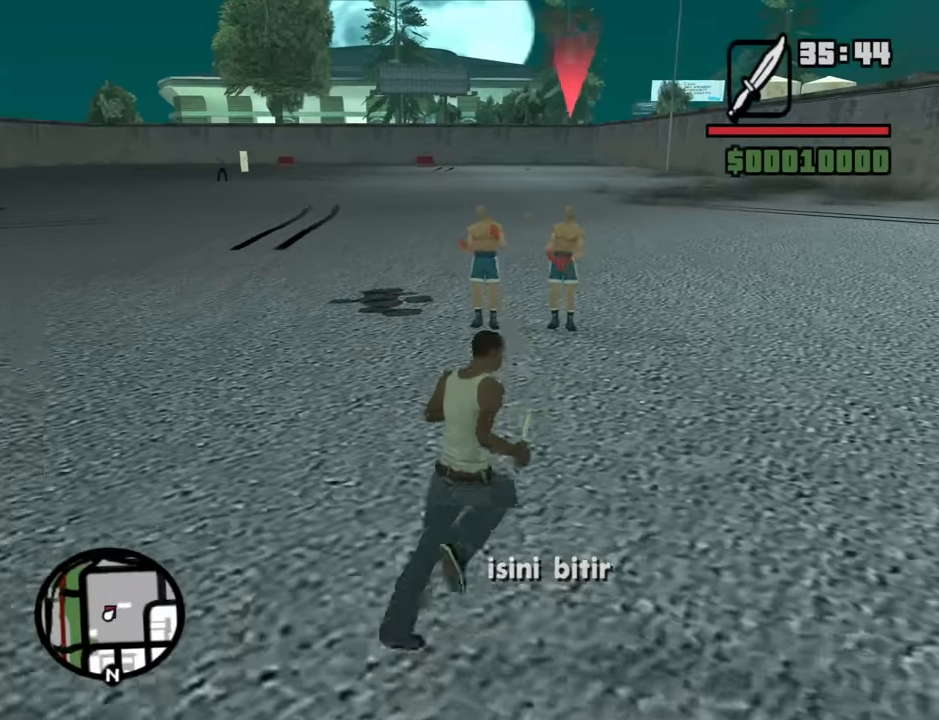
{"keys": ["d", "w"], "mouse": ["right"], "events": [[417, "mouse_right", "down"]]}
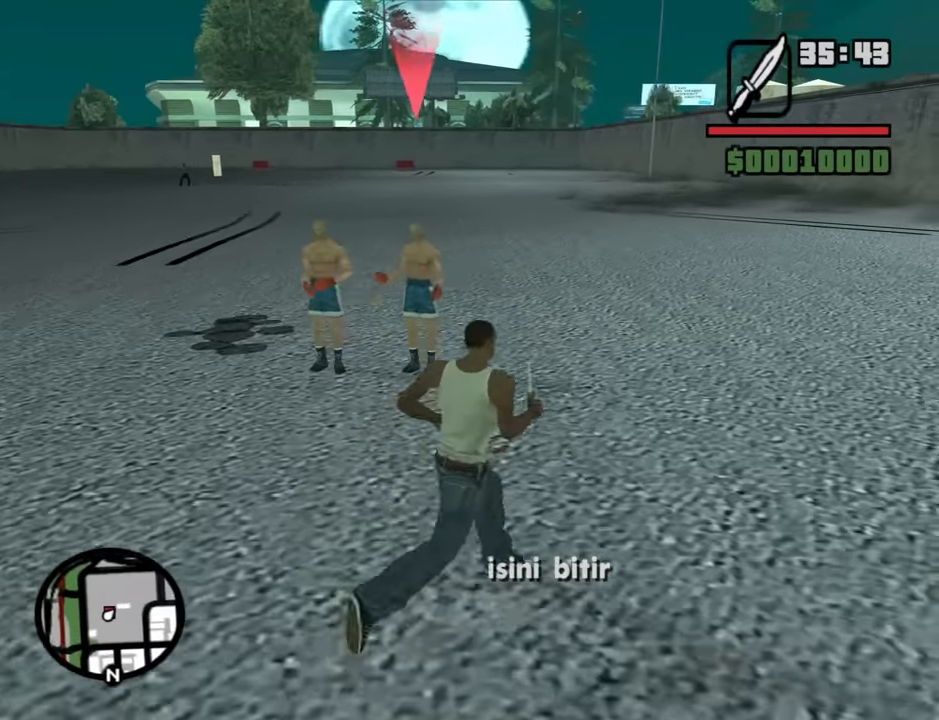
{"keys": ["d", "w"], "mouse": ["right"], "events": []}
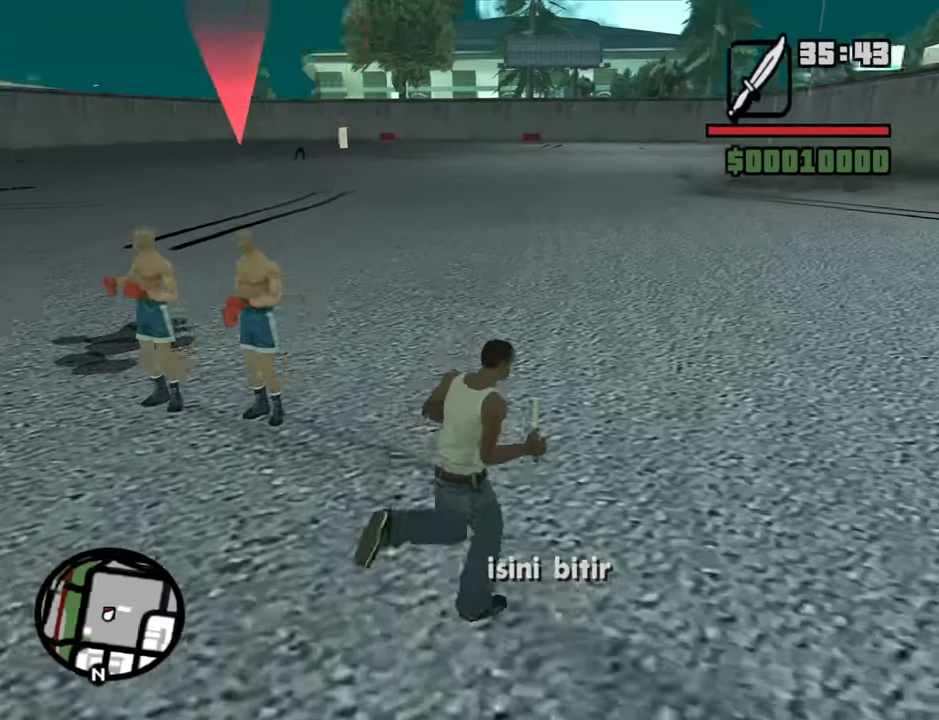
{"keys": ["d", "w"], "mouse": ["right"], "events": []}
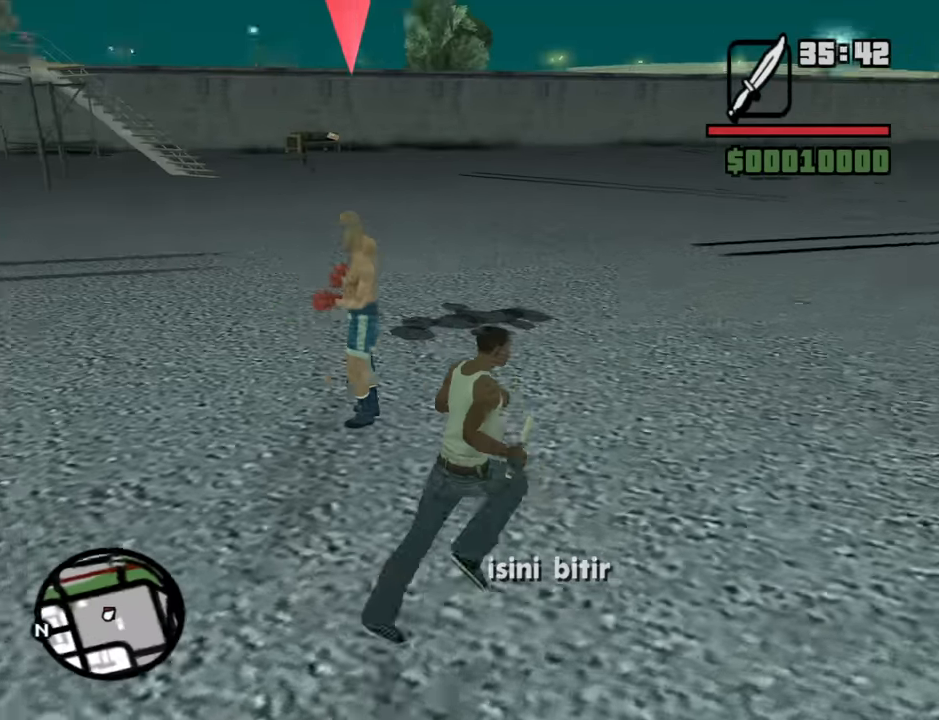
{"keys": ["w"], "mouse": ["right"], "events": [[333, "w", "up"], [383, "d", "up"], [467, "w", "down"]]}
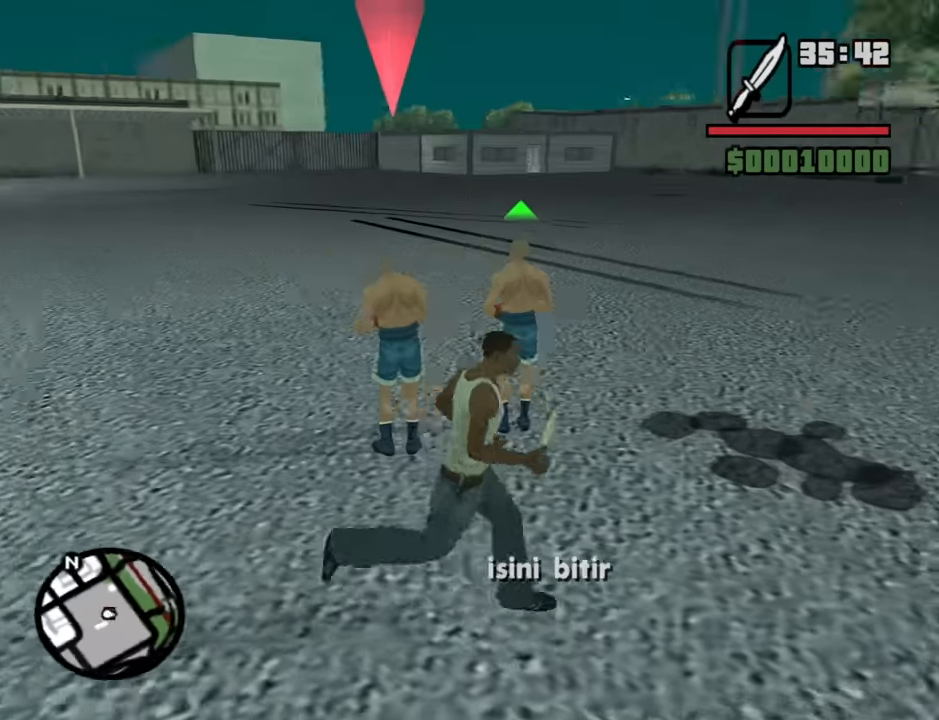
{"keys": ["w"], "mouse": ["right"], "events": [[117, "w", "up"], [400, "w", "down"]]}
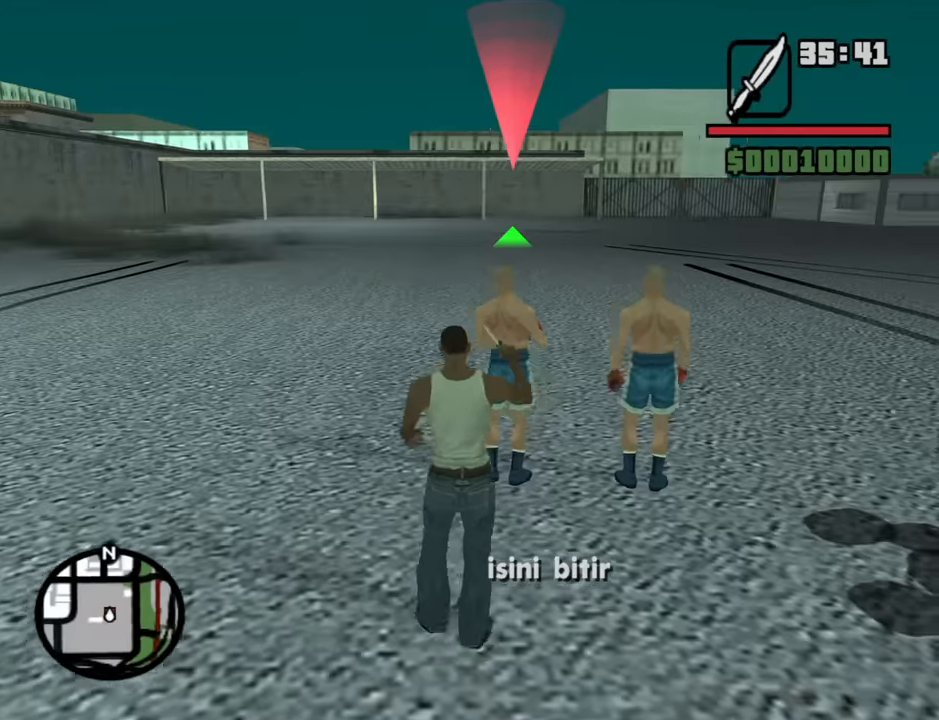
{"keys": [], "mouse": ["left", "right"], "events": [[83, "w", "up"], [450, "mouse_left", "down"]]}
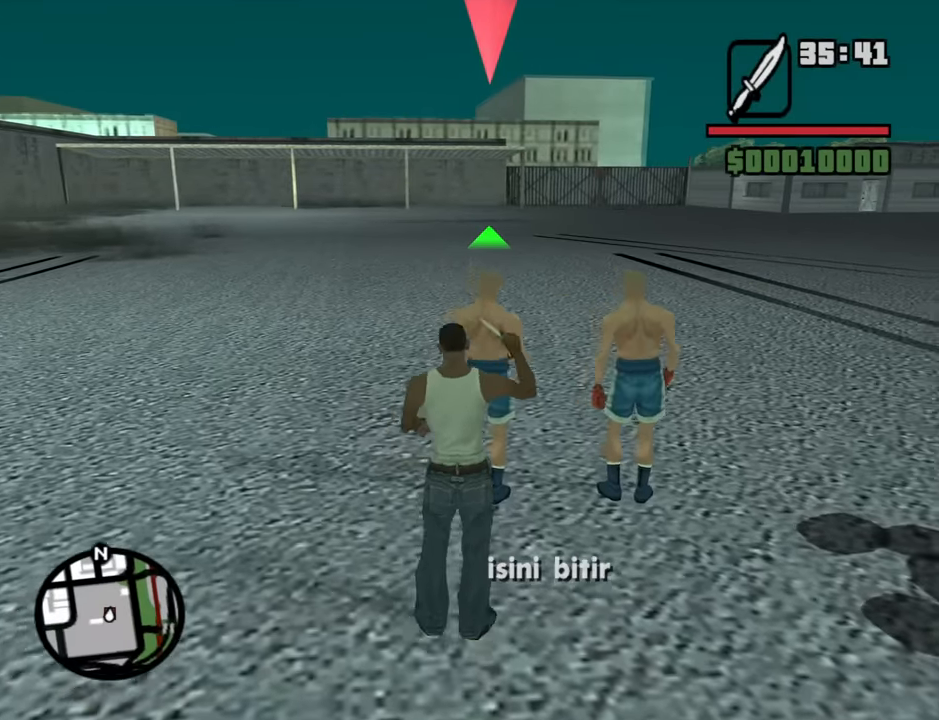
{"keys": [], "mouse": ["left", "right"], "events": []}
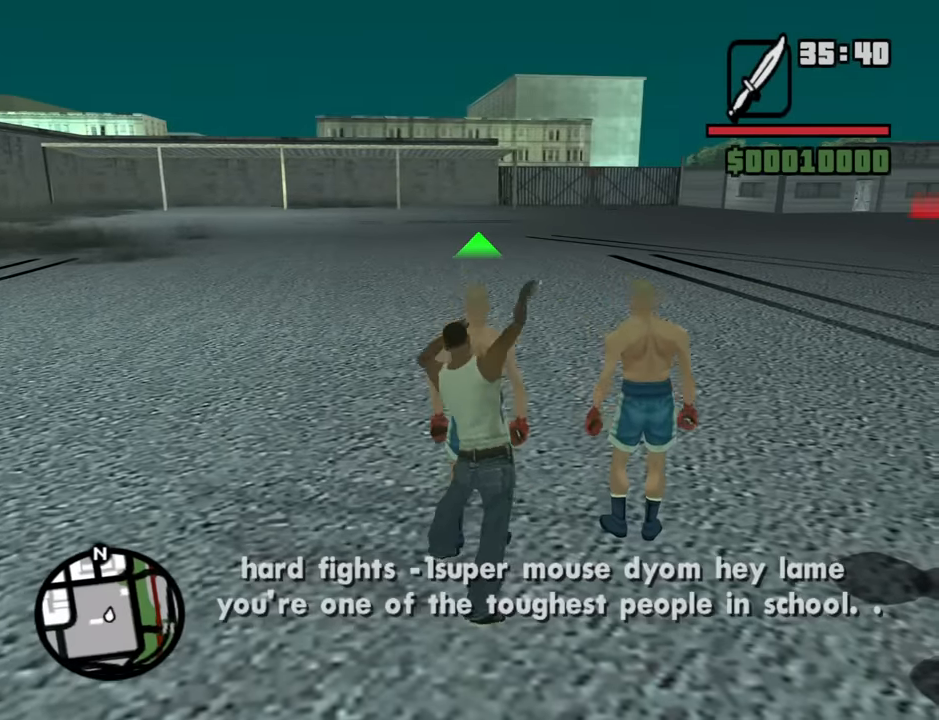
{"keys": [], "mouse": [], "events": [[17, "mouse_left", "up"], [150, "mouse_right", "up"]]}
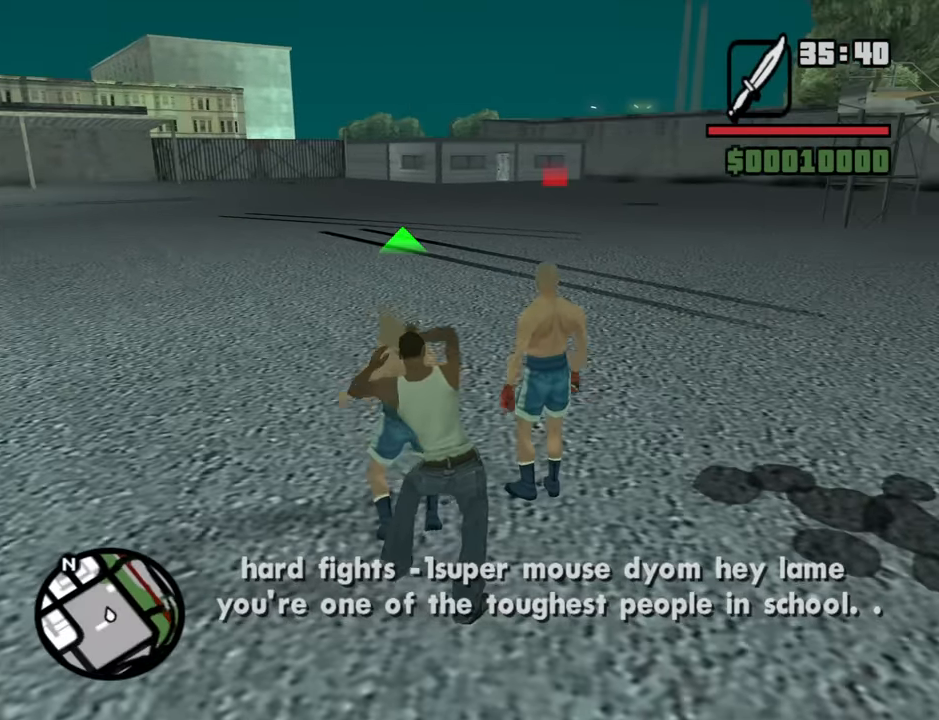
{"keys": [], "mouse": [], "events": []}
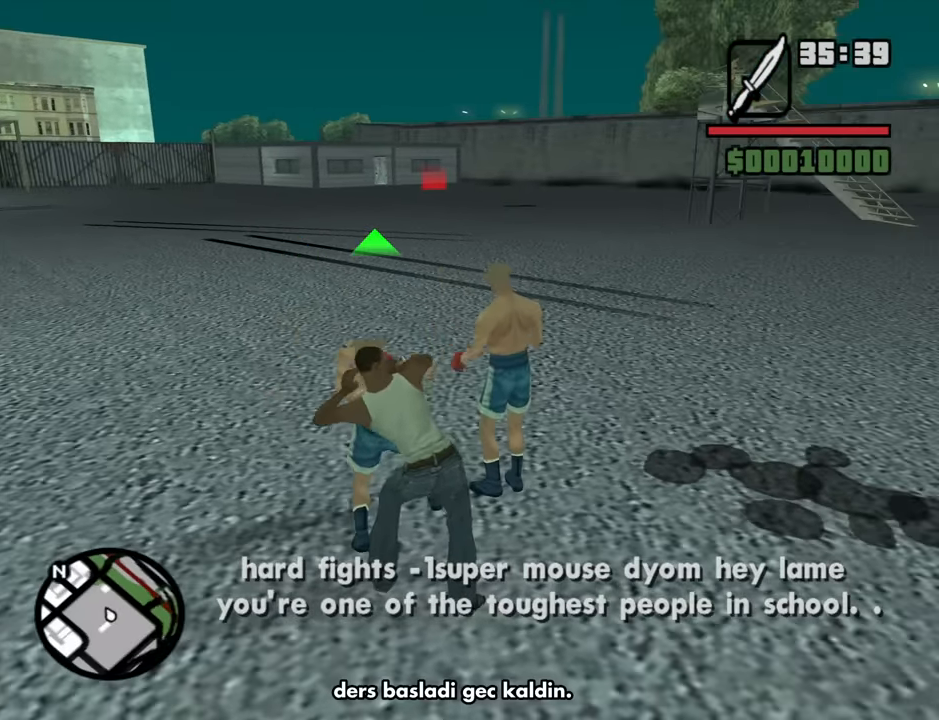
{"keys": [], "mouse": [], "events": []}
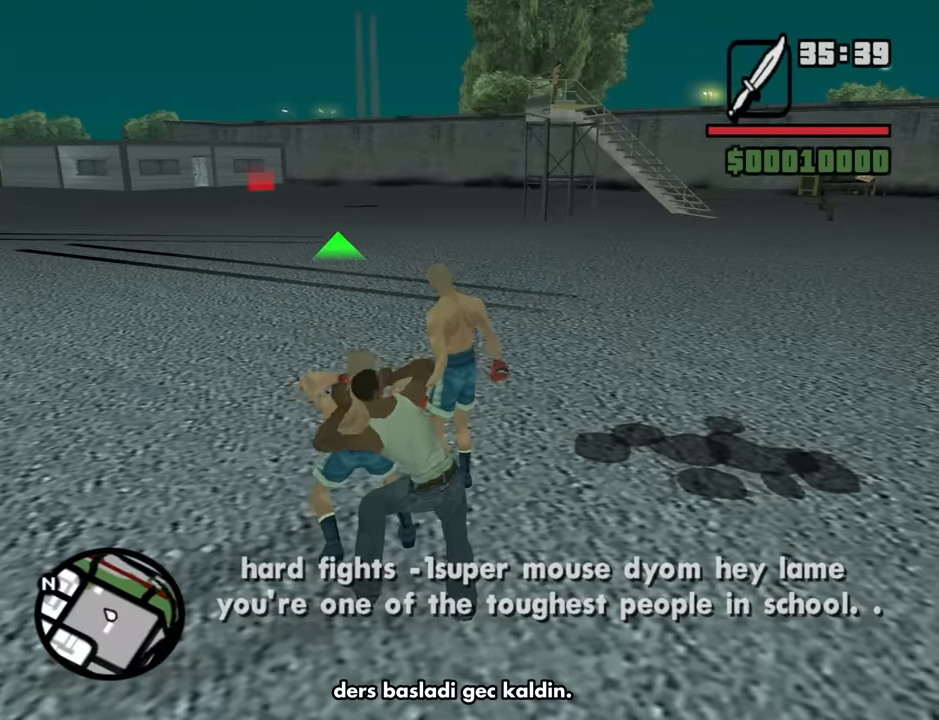
{"keys": ["d"], "mouse": [], "events": [[483, "d", "down"]]}
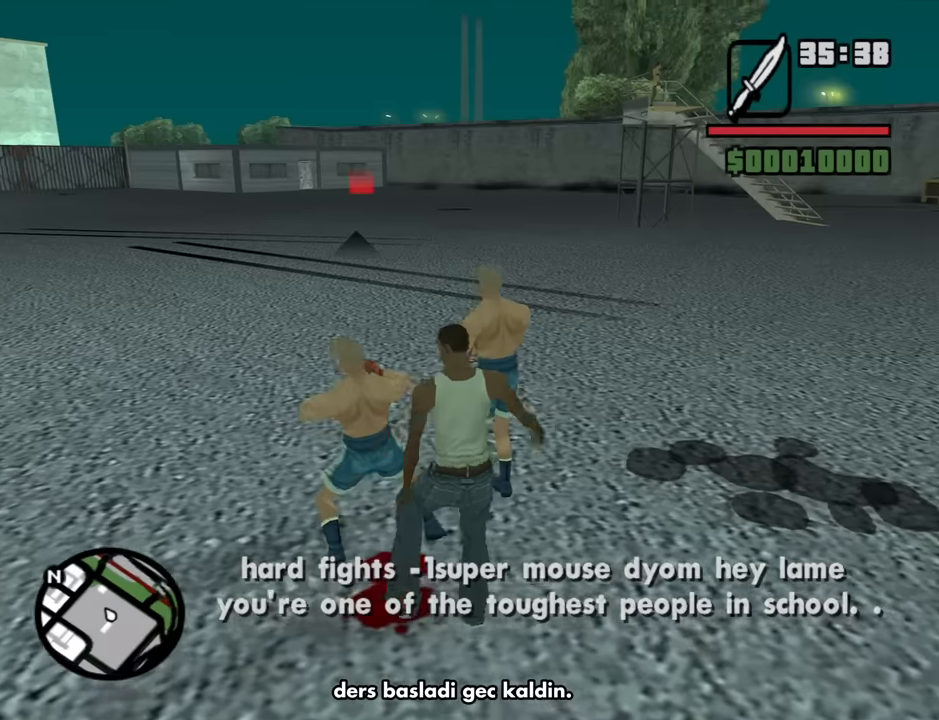
{"keys": ["a", "space", "w"], "mouse": [], "events": [[133, "w", "down"], [167, "d", "up"], [217, "a", "down"], [367, "mouse_wheel_down", "down"], [417, "mouse_wheel_down", "up"], [500, "space", "down"]]}
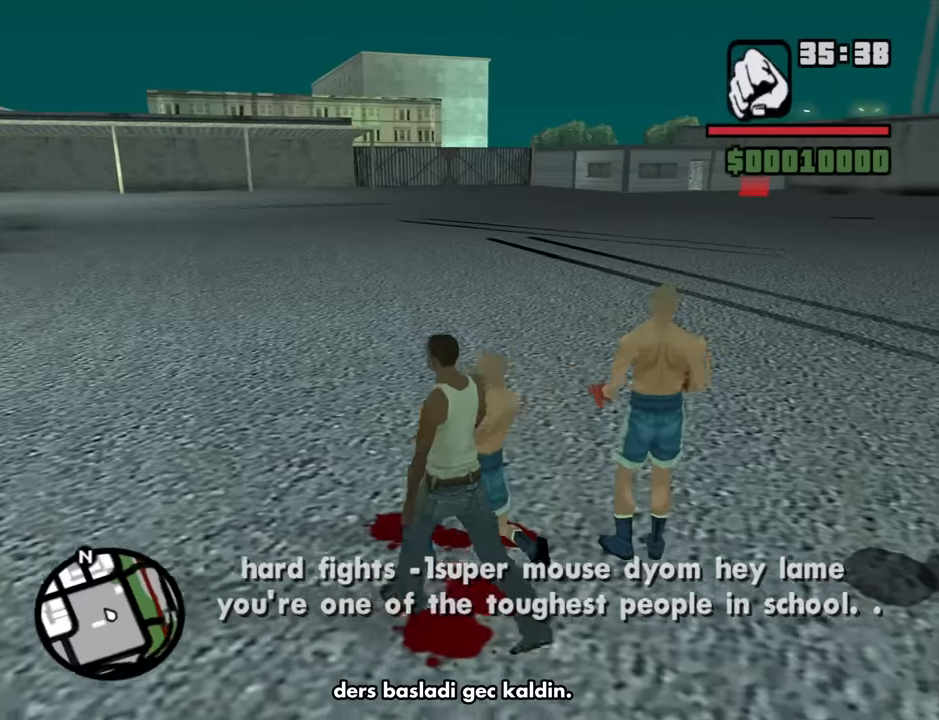
{"keys": ["w"], "mouse": [], "events": [[100, "space", "up"], [150, "a", "up"], [233, "space", "down"], [283, "space", "up"], [417, "space", "down"], [467, "space", "up"]]}
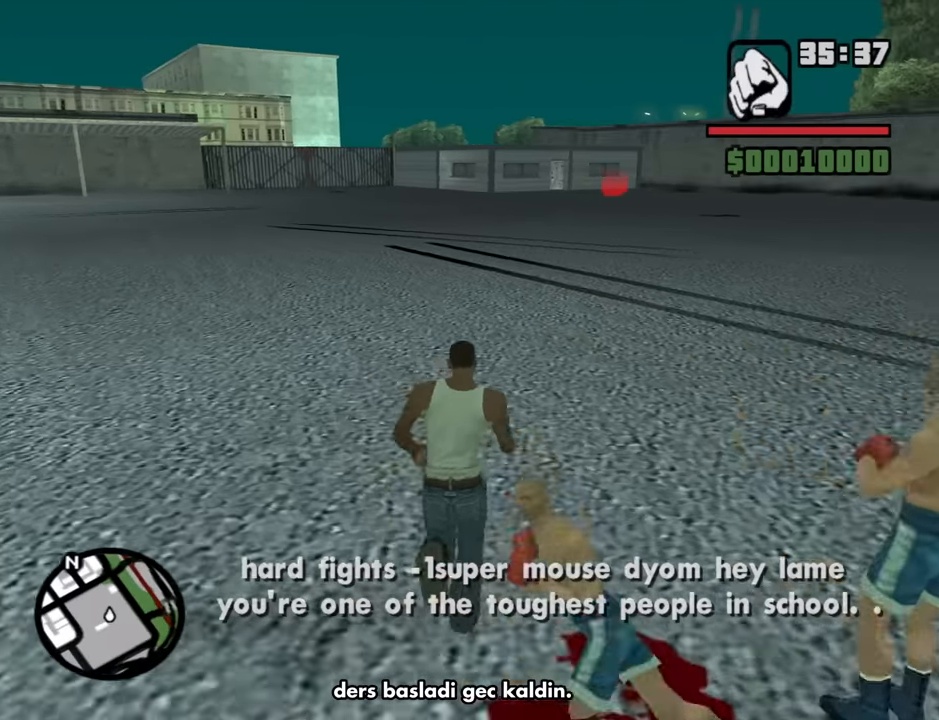
{"keys": ["w"], "mouse": [], "events": [[117, "space", "down"], [200, "space", "up"], [300, "space", "down"], [383, "space", "up"]]}
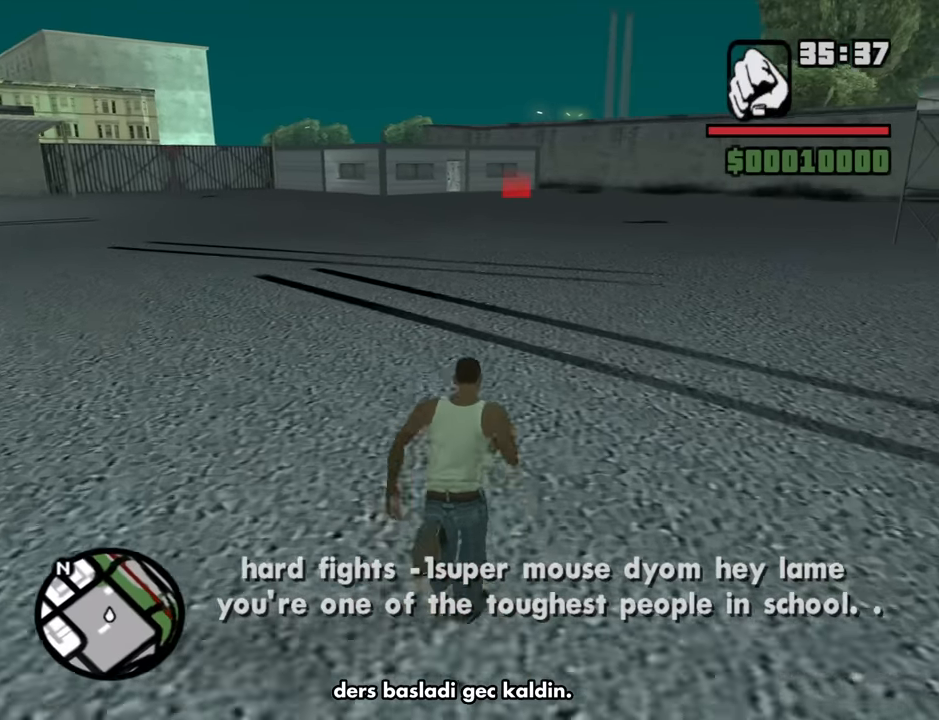
{"keys": ["w"], "mouse": [], "events": [[33, "space", "down"], [83, "space", "up"], [217, "space", "down"], [267, "space", "up"], [417, "space", "down"], [450, "space", "up"]]}
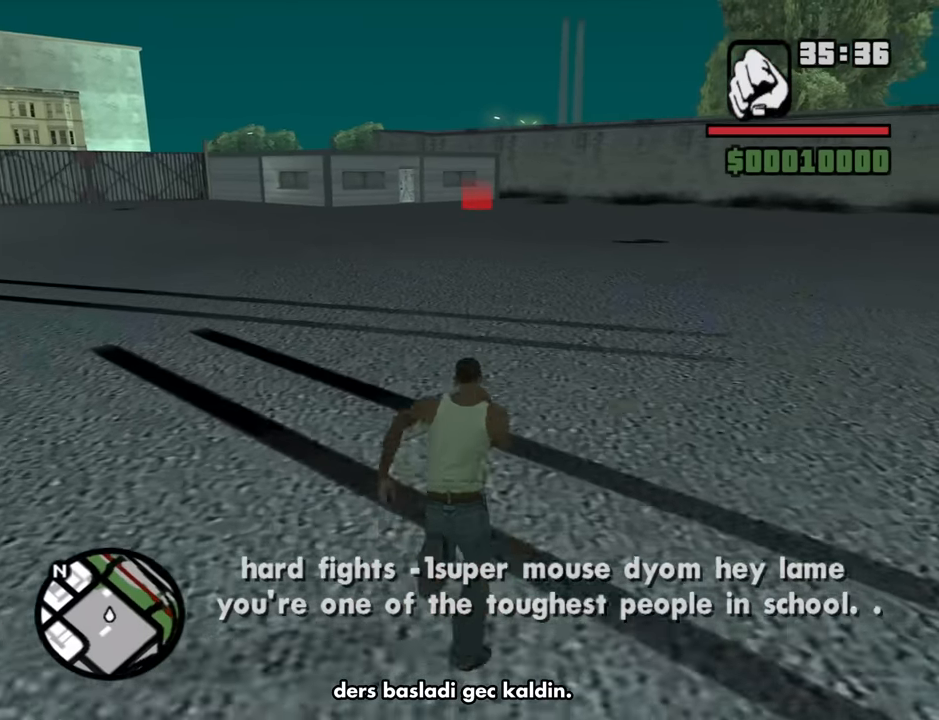
{"keys": ["space", "w"], "mouse": [], "events": [[100, "space", "down"], [133, "space", "up"], [283, "space", "down"], [333, "space", "up"], [467, "space", "down"]]}
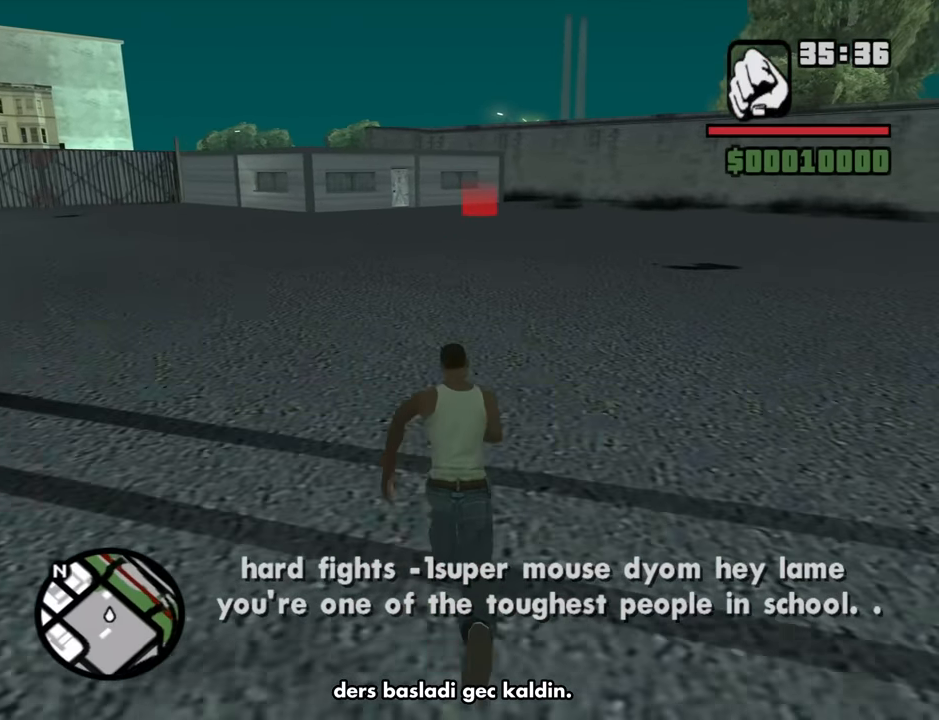
{"keys": ["w"], "mouse": [], "events": [[17, "space", "up"], [167, "space", "down"], [200, "space", "up"], [350, "space", "down"], [400, "space", "up"]]}
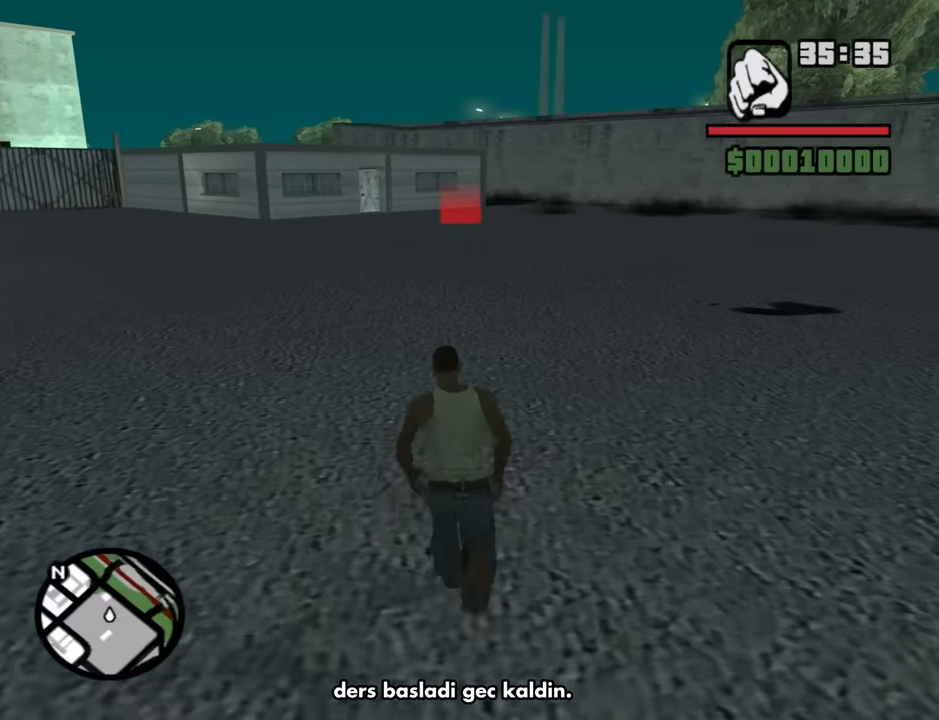
{"keys": ["w"], "mouse": [], "events": [[33, "space", "down"], [83, "space", "up"], [217, "space", "down"], [267, "space", "up"], [400, "space", "down"], [450, "space", "up"]]}
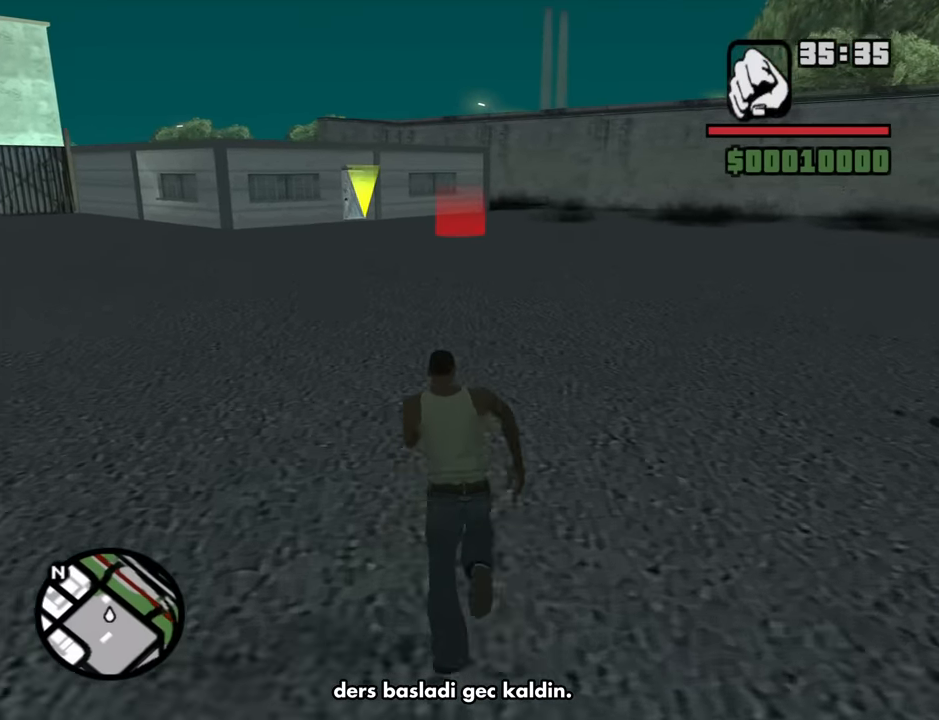
{"keys": ["w"], "mouse": [], "events": [[100, "space", "down"], [183, "space", "up"], [333, "space", "down"], [383, "space", "up"]]}
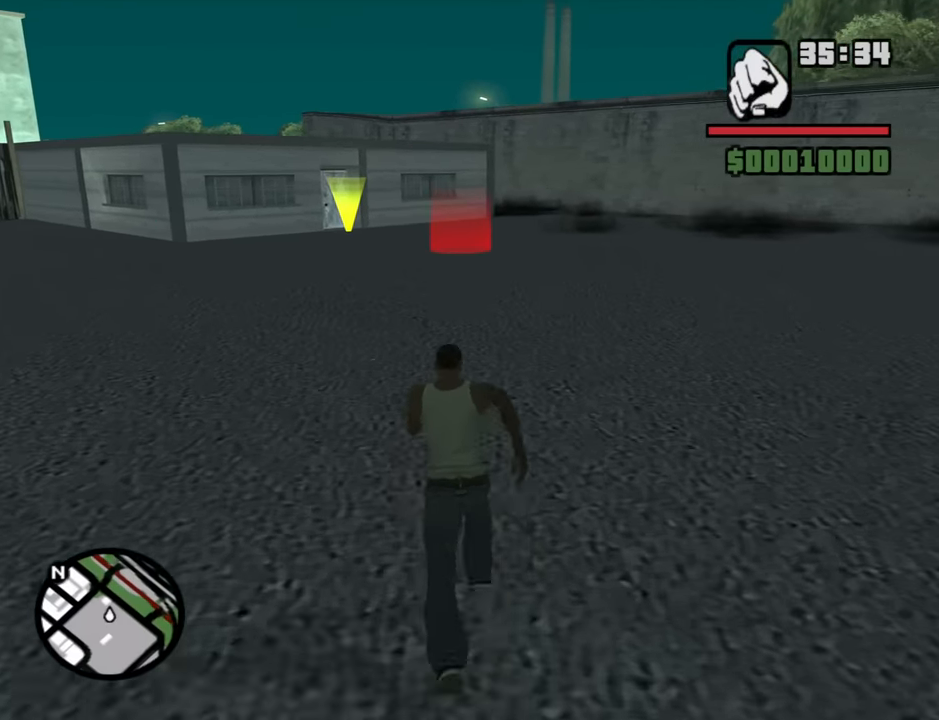
{"keys": ["w"], "mouse": [], "events": [[17, "space", "down"], [67, "space", "up"], [200, "space", "down"], [250, "space", "up"], [383, "space", "down"], [433, "space", "up"]]}
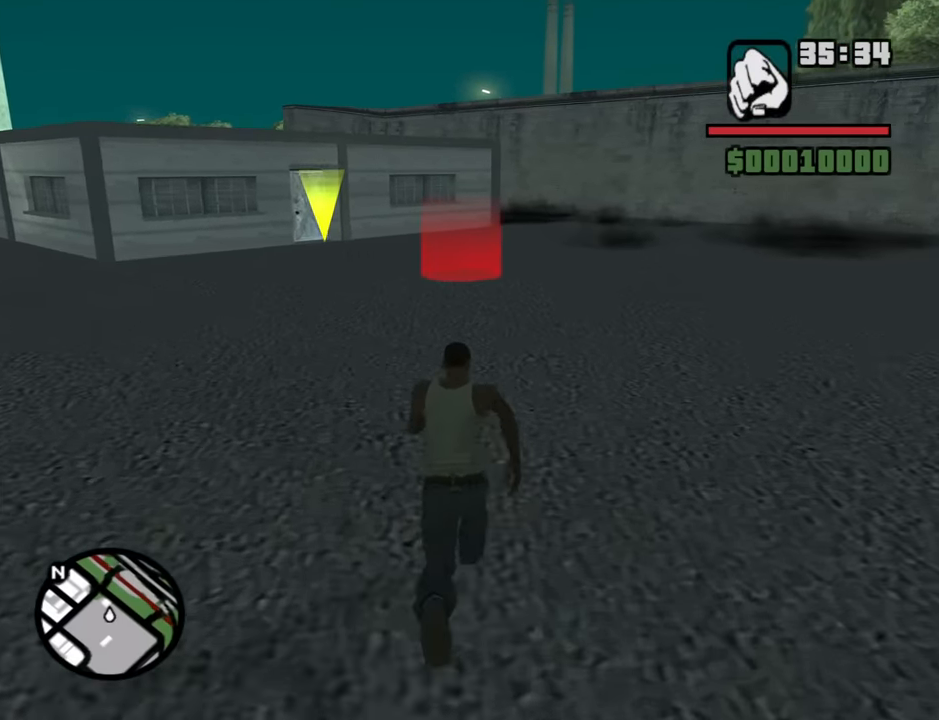
{"keys": ["w"], "mouse": [], "events": [[83, "space", "down"], [133, "space", "up"], [217, "space", "down"], [317, "space", "up"]]}
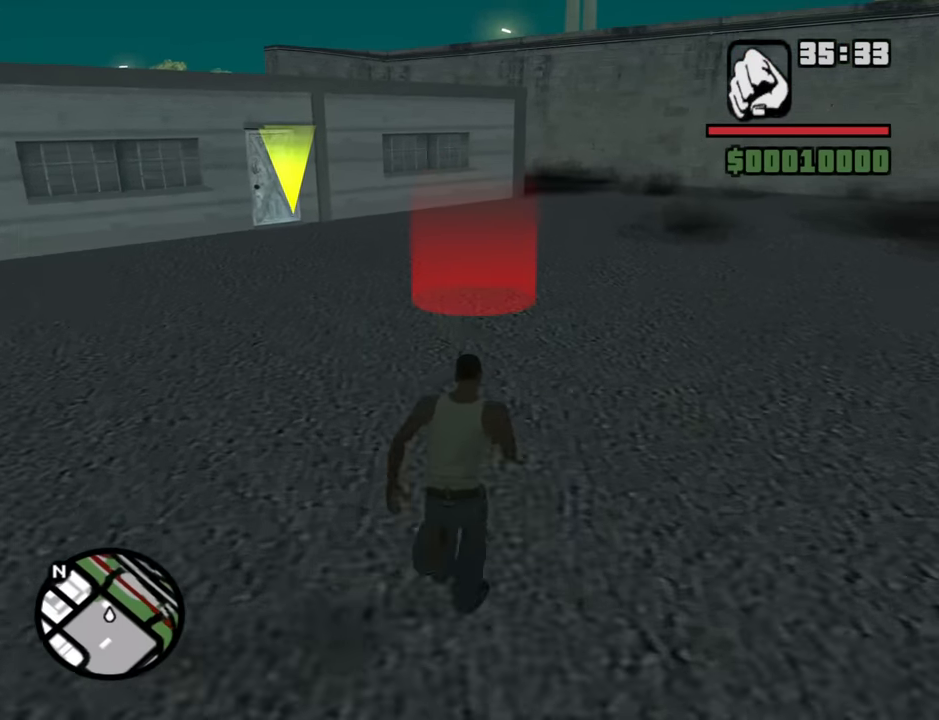
{"keys": ["w"], "mouse": [], "events": []}
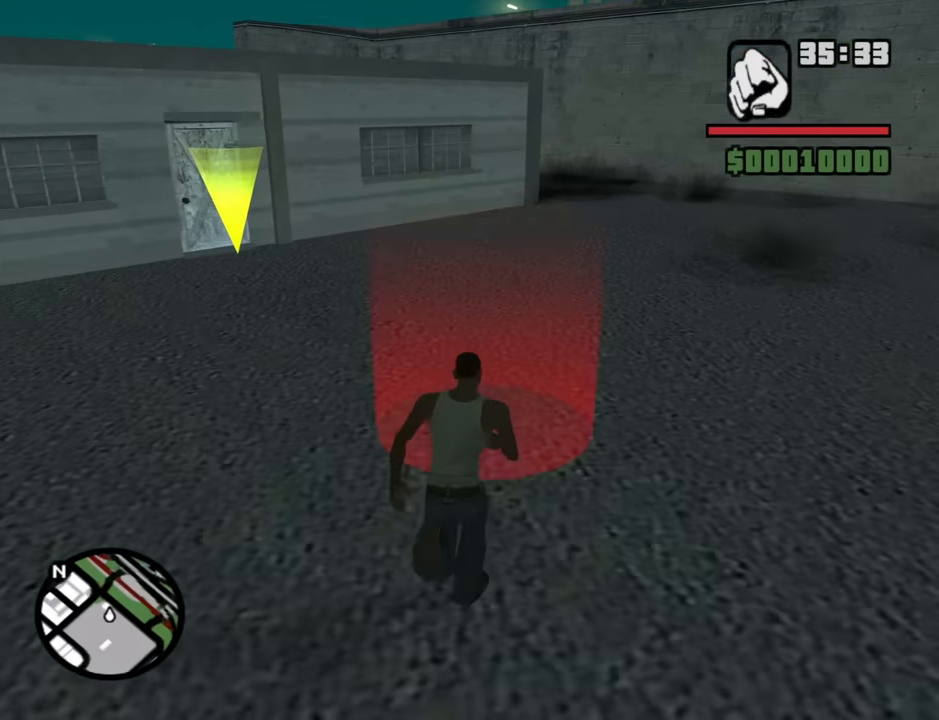
{"keys": ["d", "w"], "mouse": [], "events": [[300, "d", "down"]]}
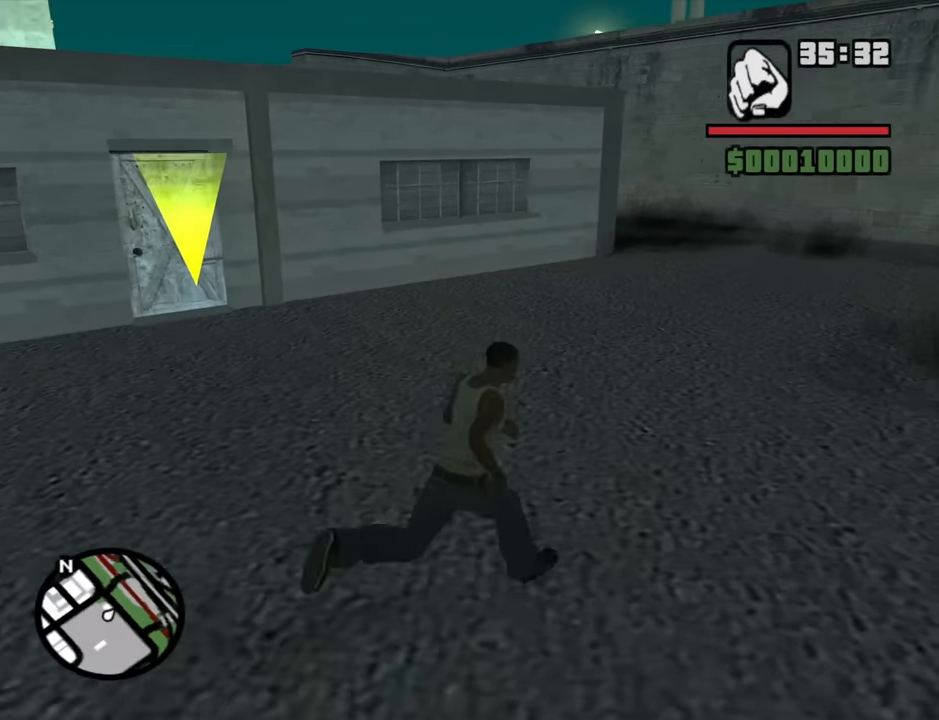
{"keys": ["a", "w"], "mouse": [], "events": [[366, "d", "up"], [416, "a", "down"]]}
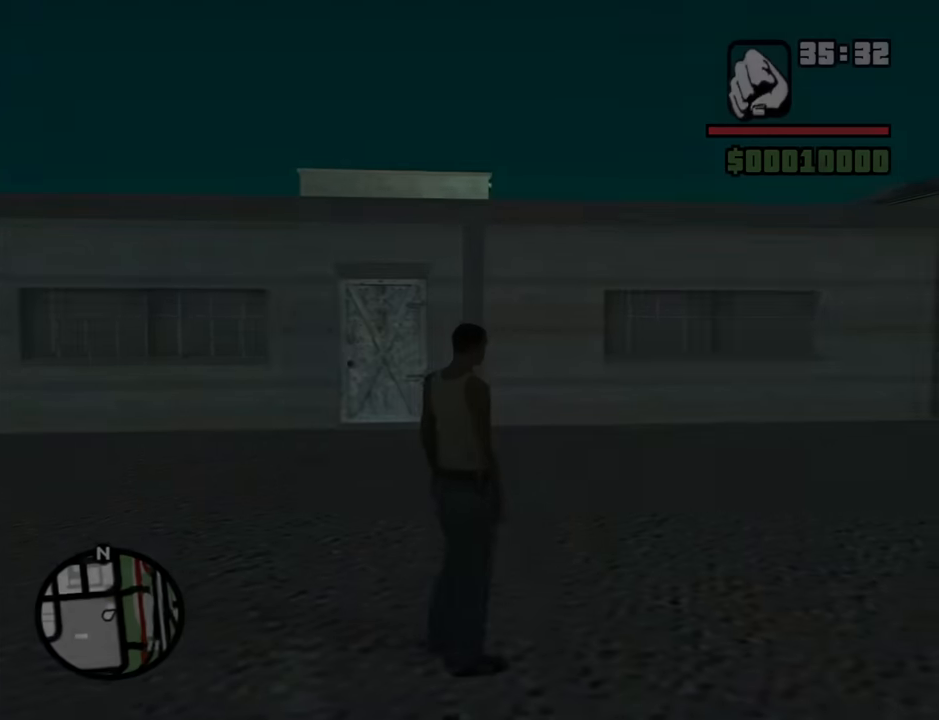
{"keys": [], "mouse": [], "events": [[100, "a", "up"], [100, "w", "up"]]}